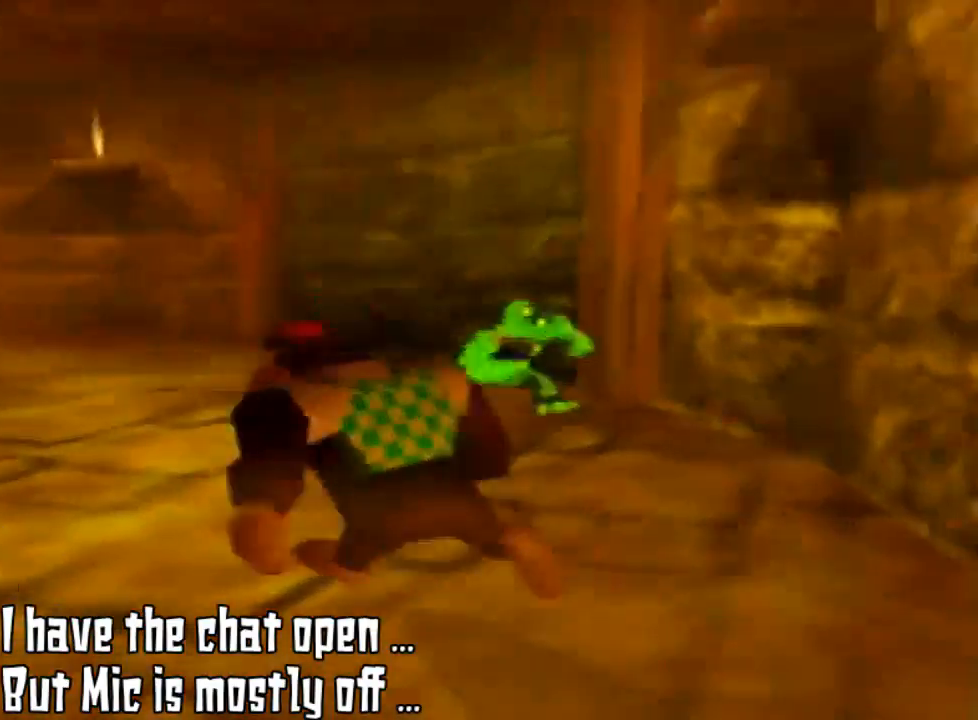
Gameplay with a controller (Nintendo layout); each line is a JSON object with the inputs held at the frame after it. "events" lists button and stick changes between this image and that frame as [ms after this image, input, new state], when the widget could be followed in between. Not read: L3 R3.
{"buttons": ["C_RIGHT"], "left_stick": "up-left", "events": [[400, "C_RIGHT", "down"]]}
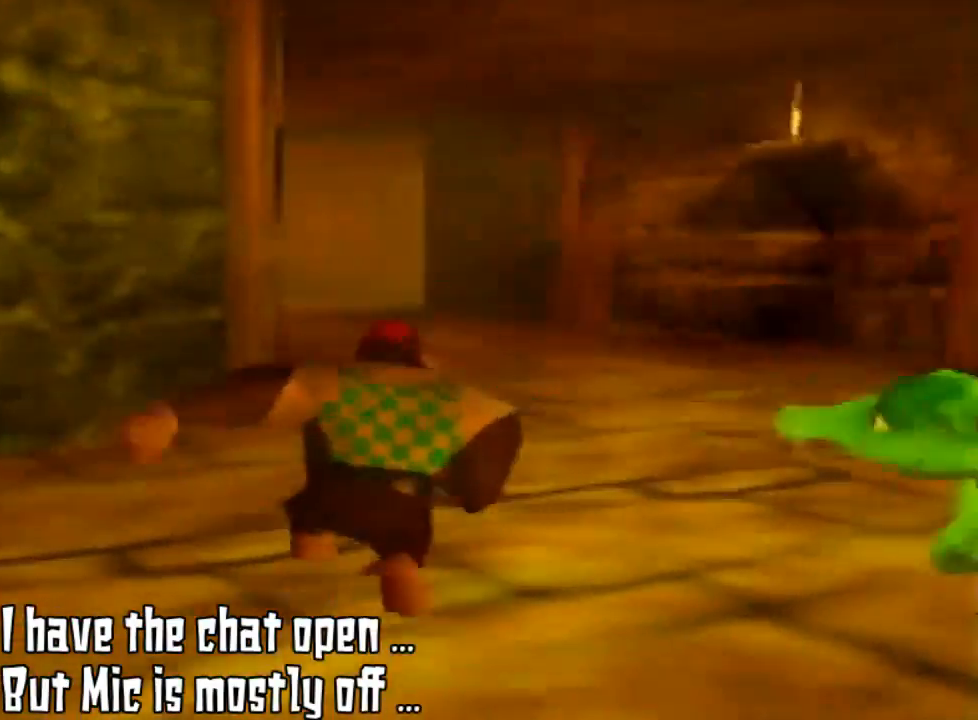
{"buttons": [], "left_stick": "up-right", "events": [[100, "C_RIGHT", "up"], [100, "left_stick", "up"], [467, "left_stick", "up-right"]]}
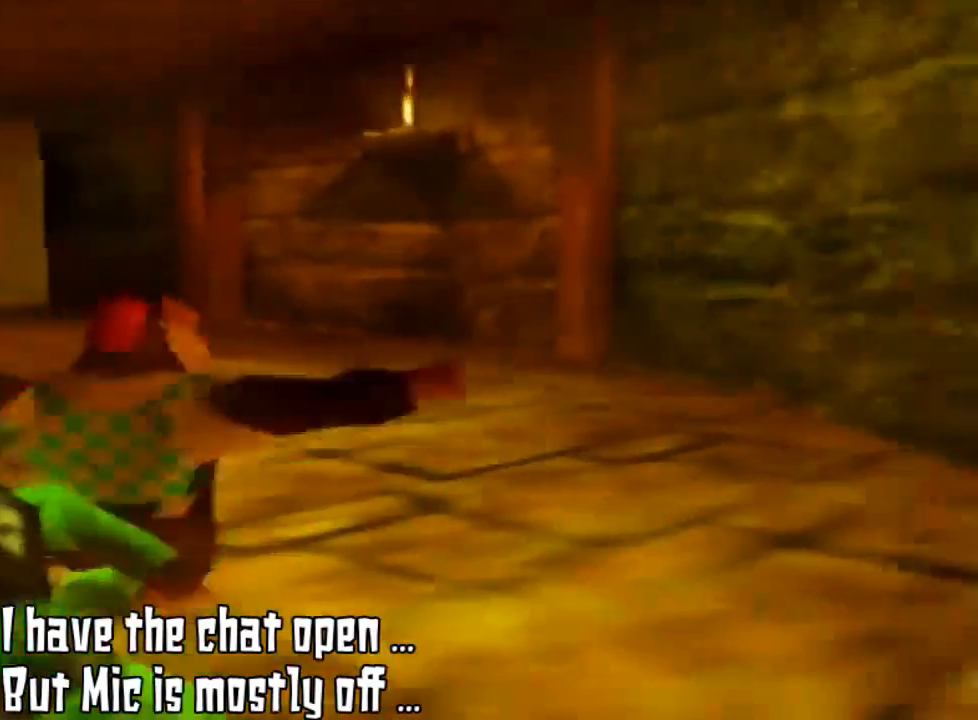
{"buttons": [], "left_stick": "down-left", "events": [[67, "left_stick", "right"], [133, "B", "down"], [167, "left_stick", "down"], [300, "left_stick", "down-left"], [400, "B", "up"]]}
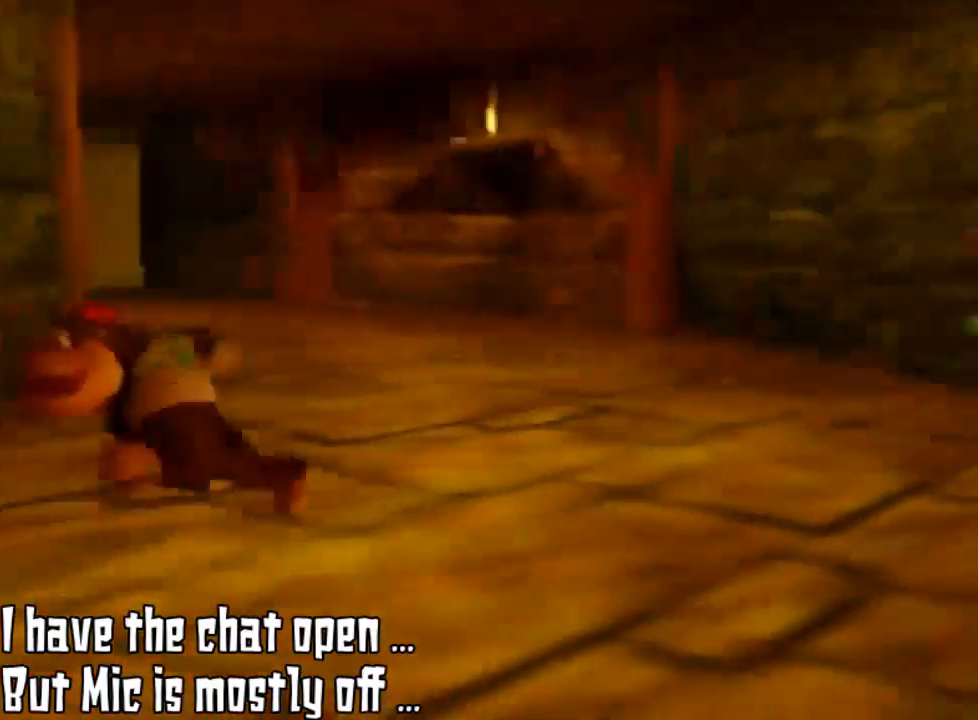
{"buttons": [], "left_stick": "down-left", "events": []}
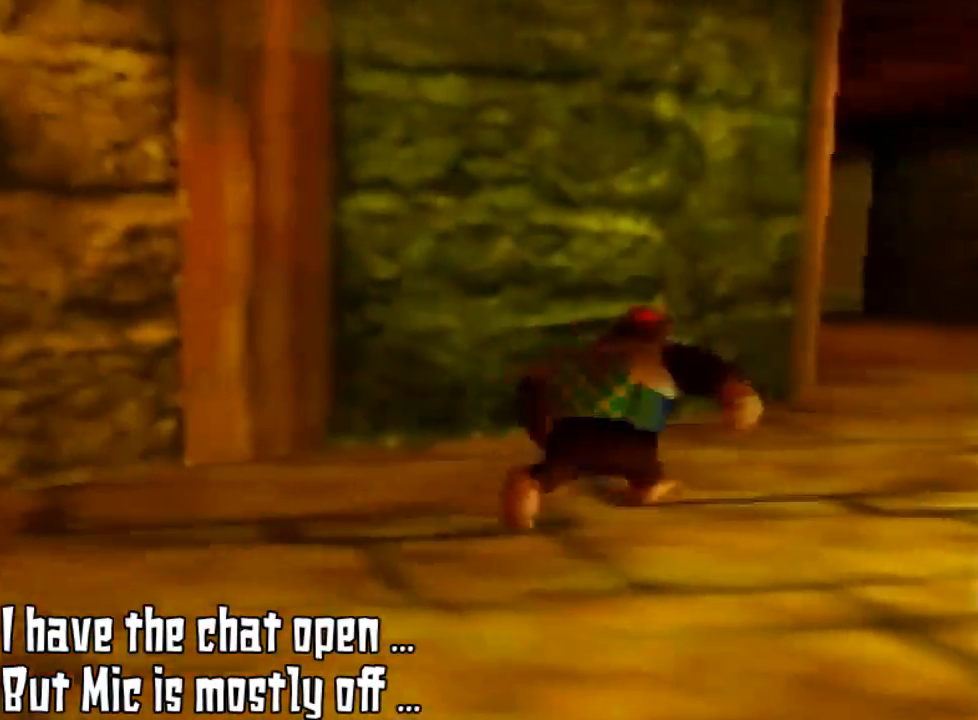
{"buttons": [], "left_stick": "up-right", "events": [[100, "left_stick", "up-left"], [200, "left_stick", "up-right"]]}
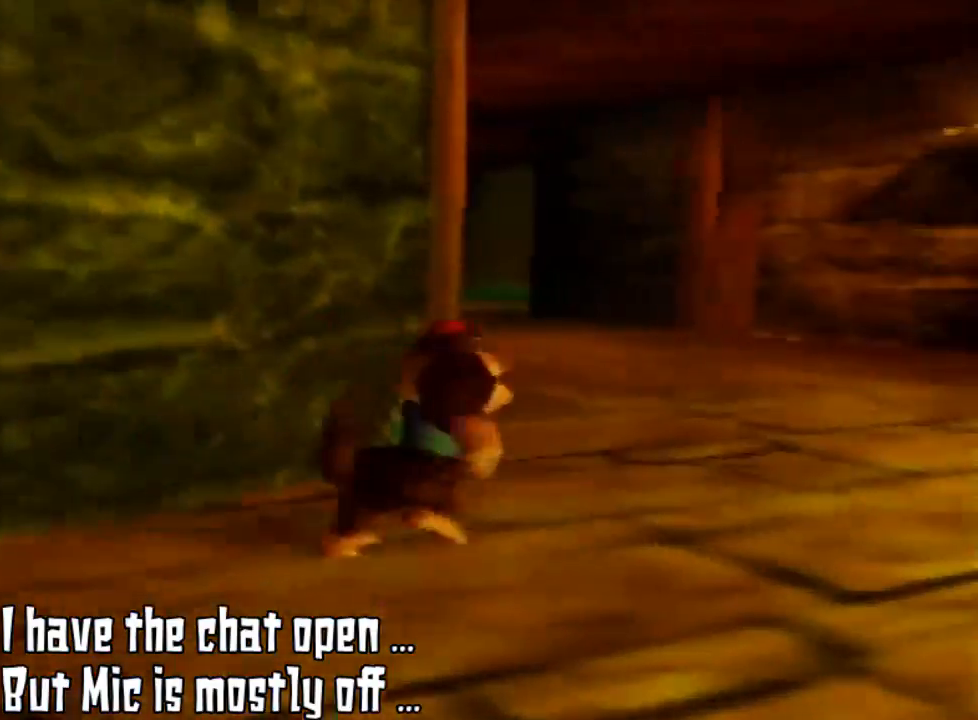
{"buttons": [], "left_stick": "up-right", "events": []}
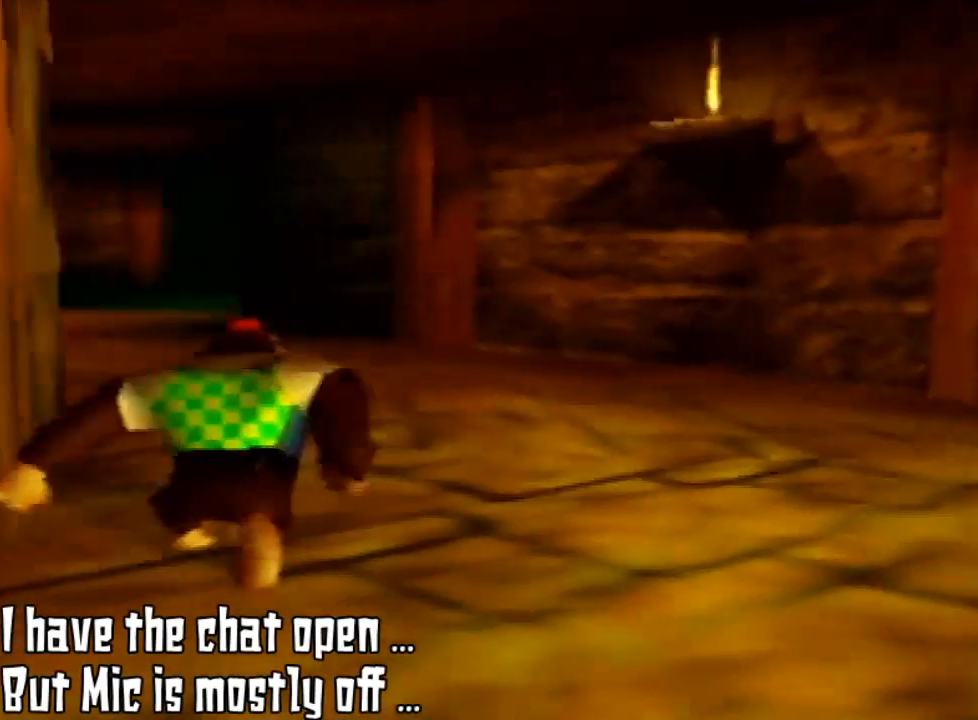
{"buttons": [], "left_stick": "up", "events": [[67, "C_RIGHT", "down"], [67, "left_stick", "up"], [200, "C_RIGHT", "up"]]}
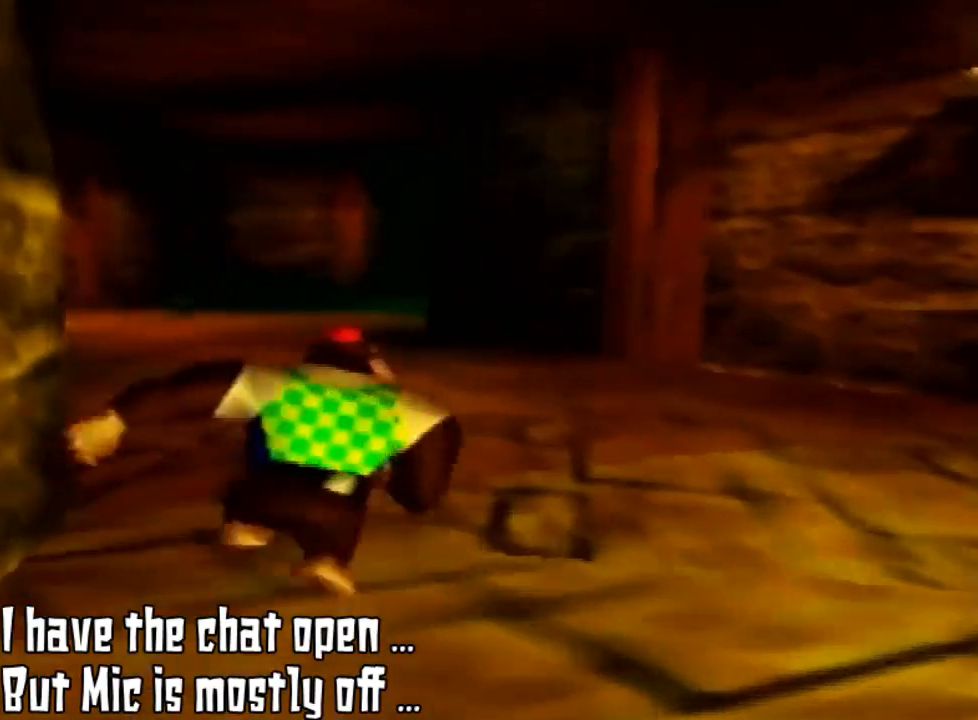
{"buttons": [], "left_stick": "up", "events": []}
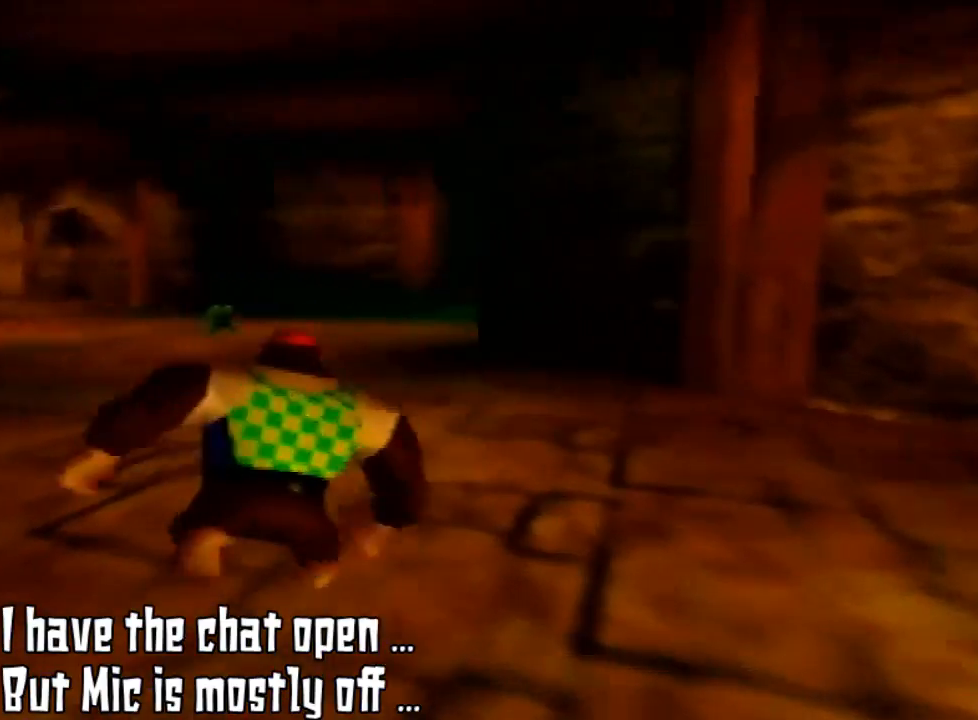
{"buttons": [], "left_stick": "up", "events": [[33, "C_RIGHT", "down"], [167, "C_RIGHT", "up"]]}
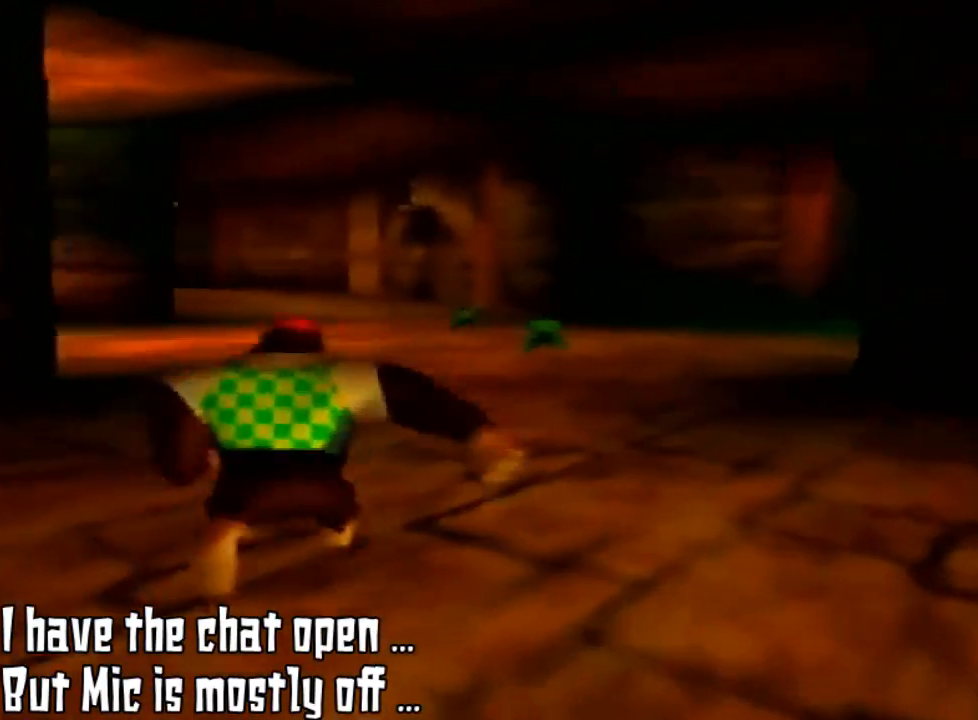
{"buttons": [], "left_stick": "up", "events": [[133, "C_RIGHT", "down"], [267, "C_RIGHT", "up"]]}
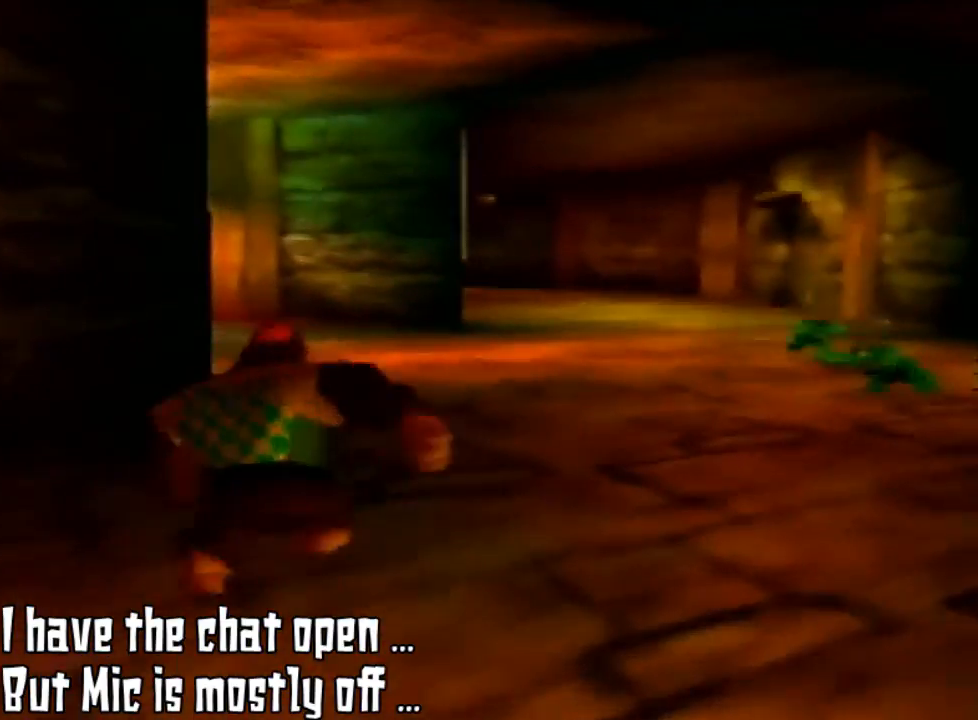
{"buttons": [], "left_stick": "up", "events": []}
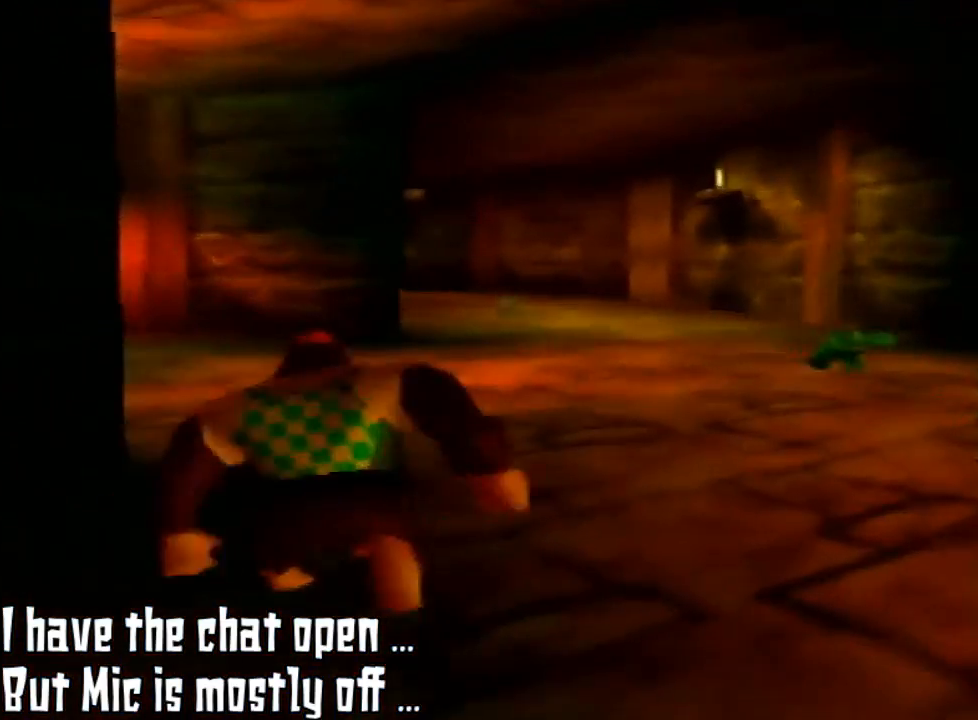
{"buttons": [], "left_stick": "up", "events": []}
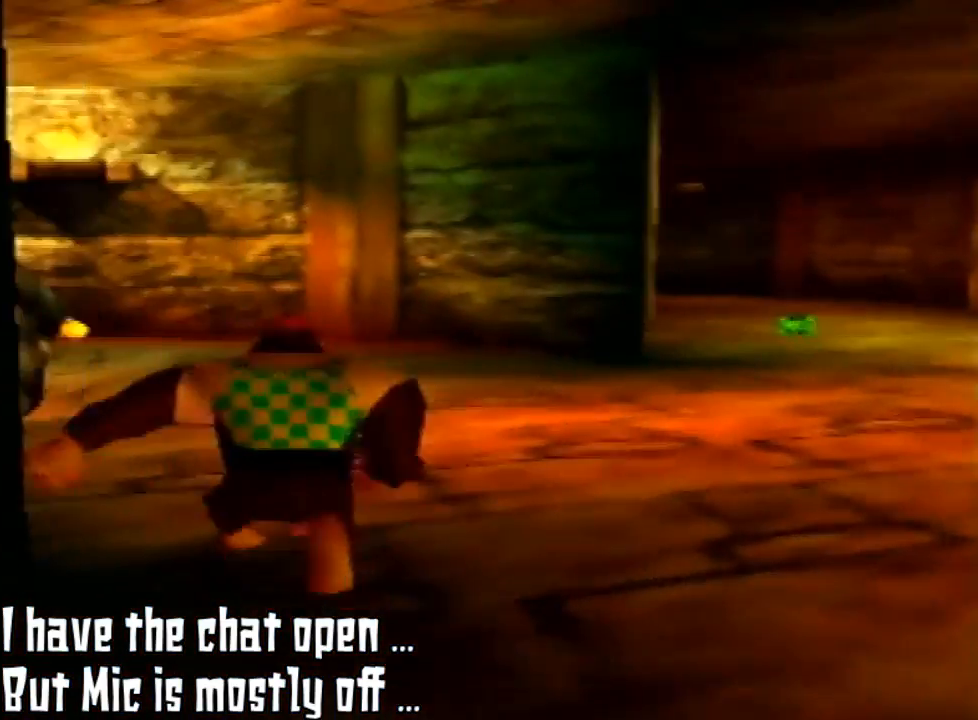
{"buttons": [], "left_stick": "up", "events": [[67, "C_RIGHT", "down"], [333, "C_RIGHT", "up"]]}
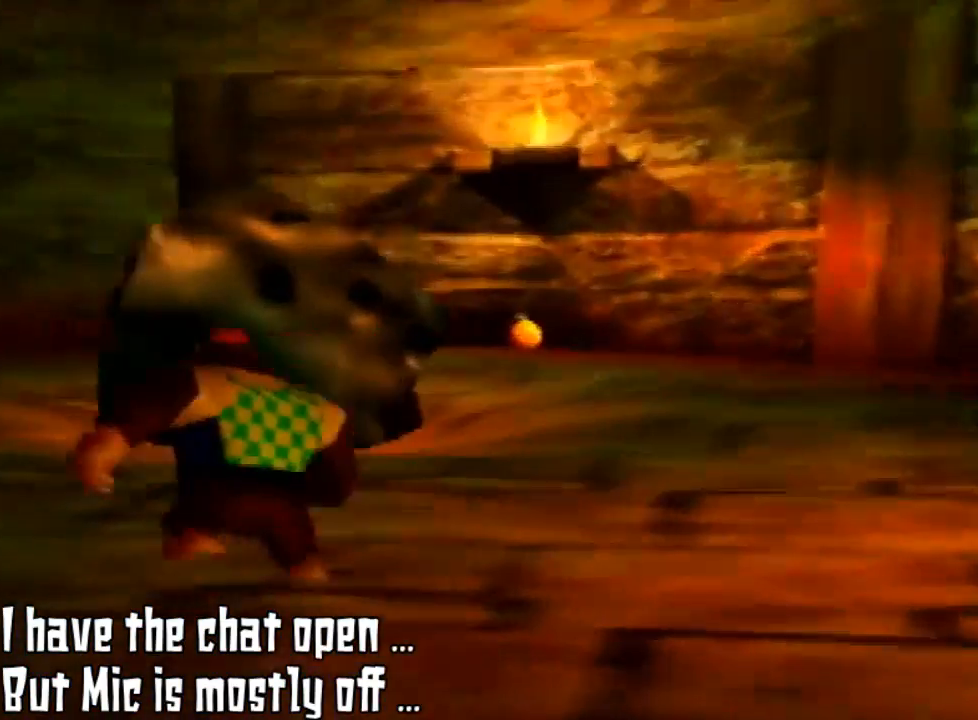
{"buttons": [], "left_stick": "up-left", "events": [[33, "C_RIGHT", "down"], [200, "C_RIGHT", "up"], [267, "left_stick", "up-left"]]}
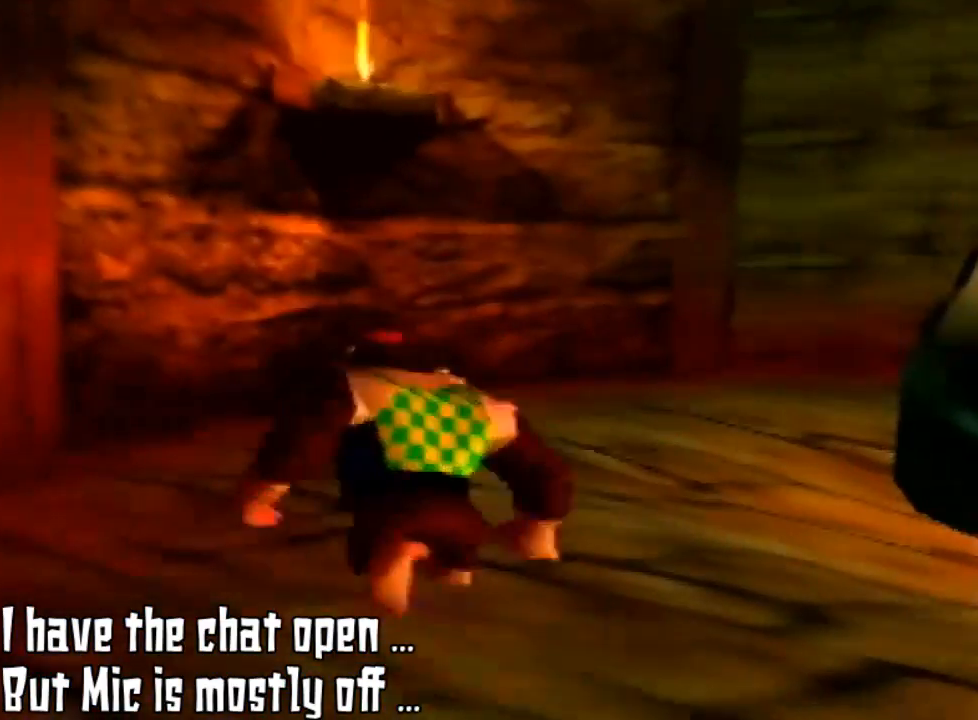
{"buttons": [], "left_stick": "up-right", "events": [[267, "left_stick", "up"], [433, "left_stick", "up-right"]]}
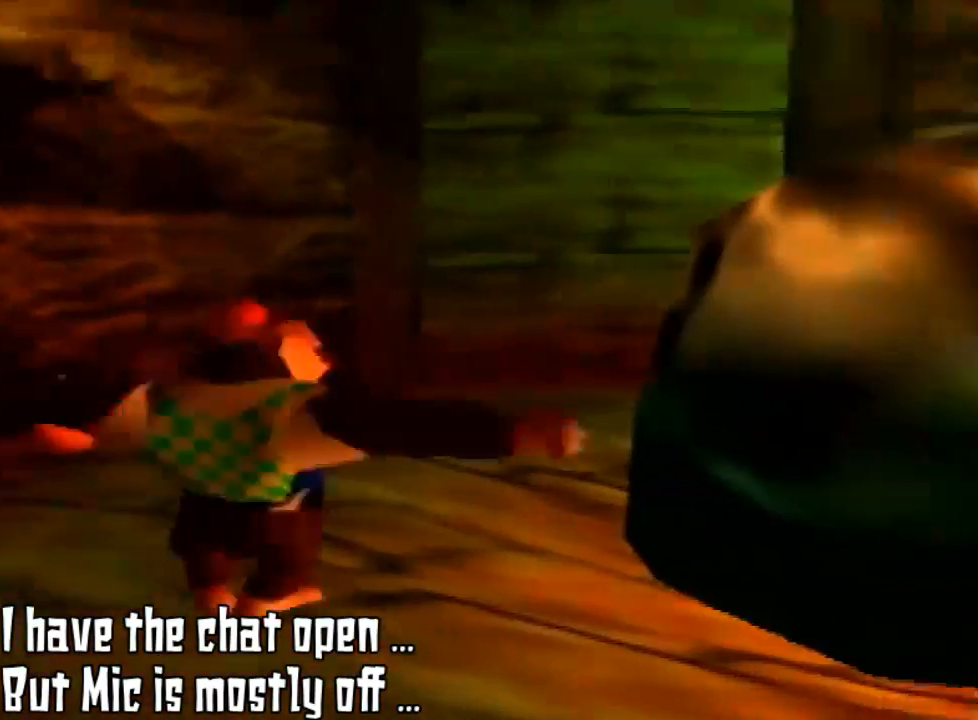
{"buttons": [], "left_stick": "center", "events": [[200, "B", "down"], [200, "left_stick", "right"], [300, "left_stick", "down-right"], [400, "B", "up"], [433, "left_stick", "center"]]}
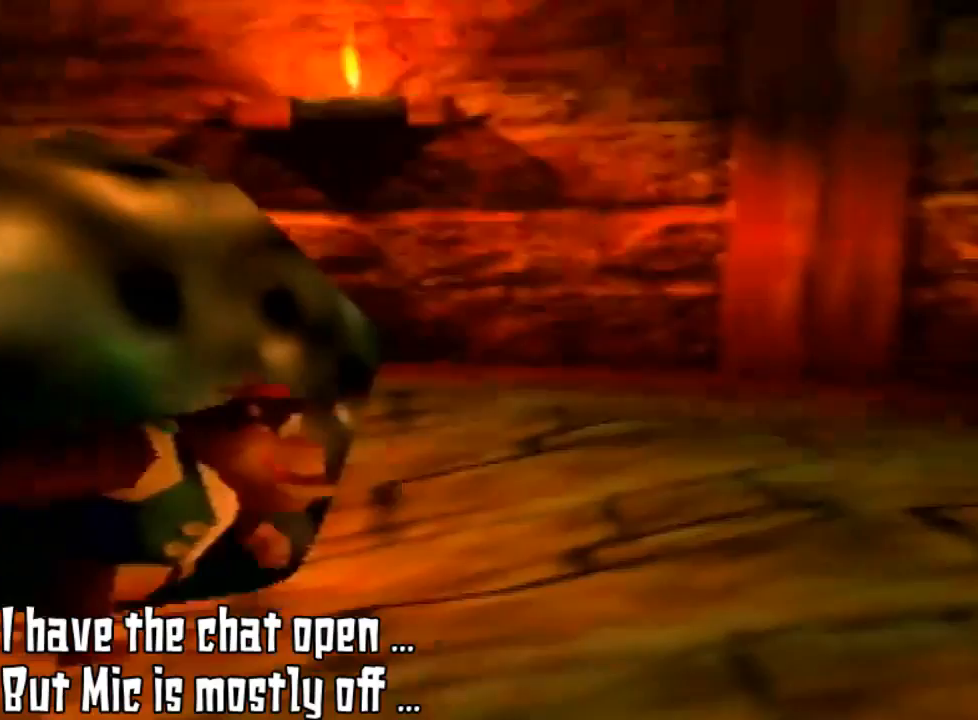
{"buttons": [], "left_stick": "center", "events": []}
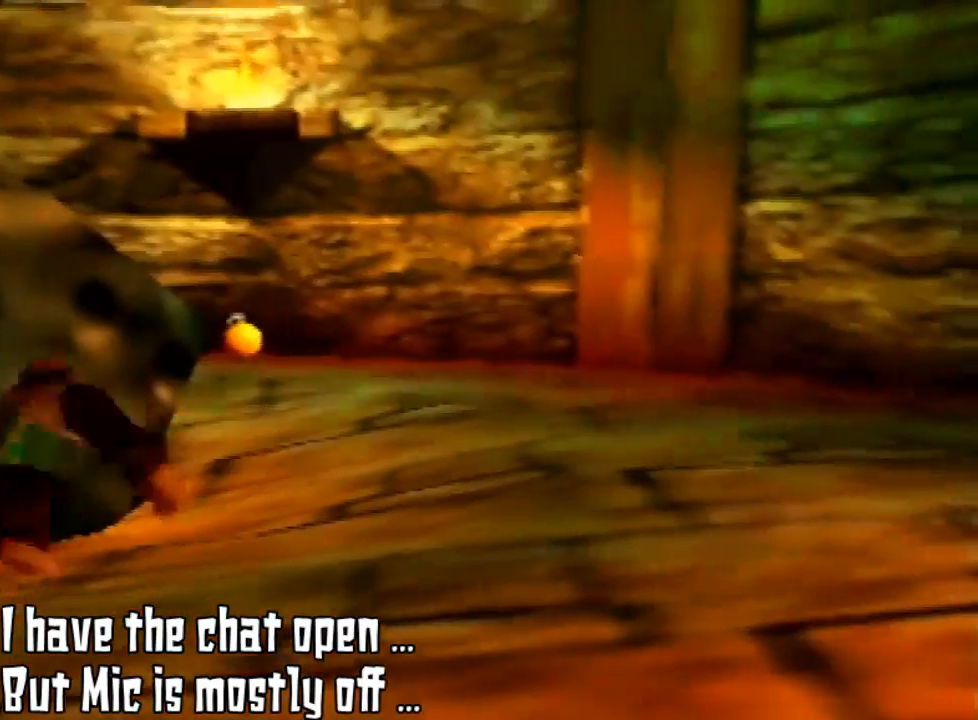
{"buttons": ["B"], "left_stick": "center", "events": [[100, "left_stick", "up-left"], [433, "left_stick", "center"], [467, "B", "down"]]}
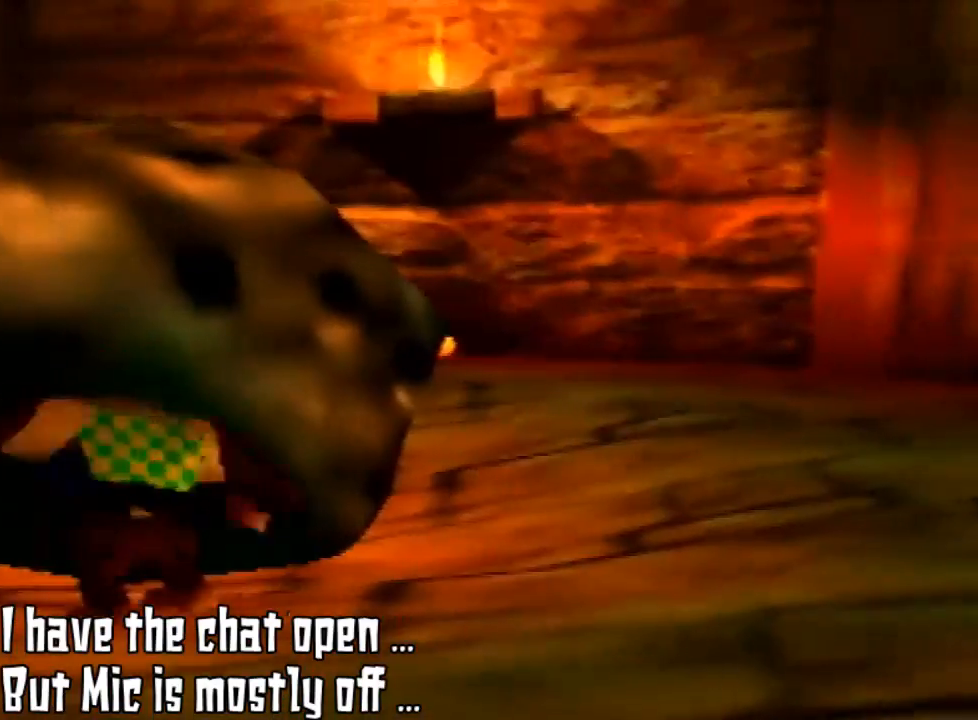
{"buttons": [], "left_stick": "center", "events": [[133, "B", "up"]]}
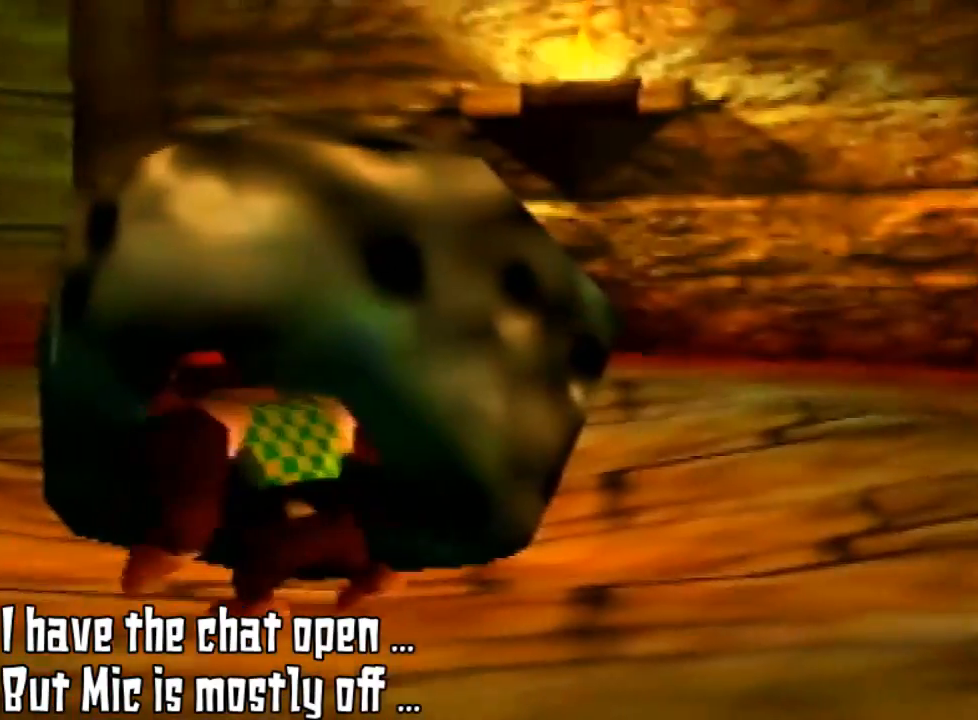
{"buttons": ["Z"], "left_stick": "up", "events": [[200, "left_stick", "up"], [500, "Z", "down"]]}
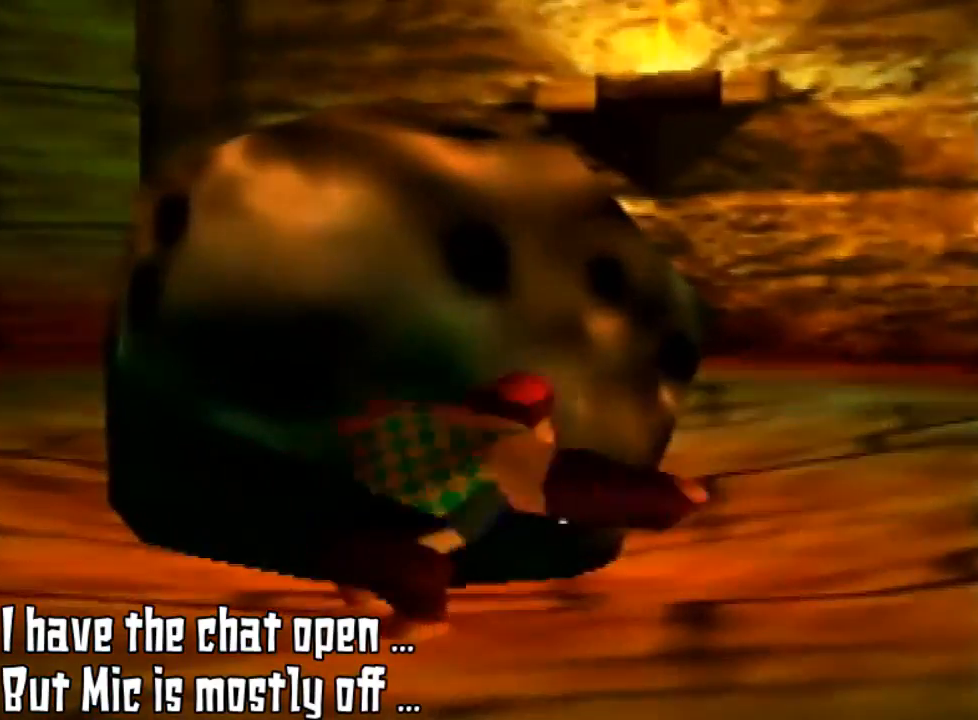
{"buttons": ["Z"], "left_stick": "up", "events": [[167, "B", "down"], [333, "B", "up"]]}
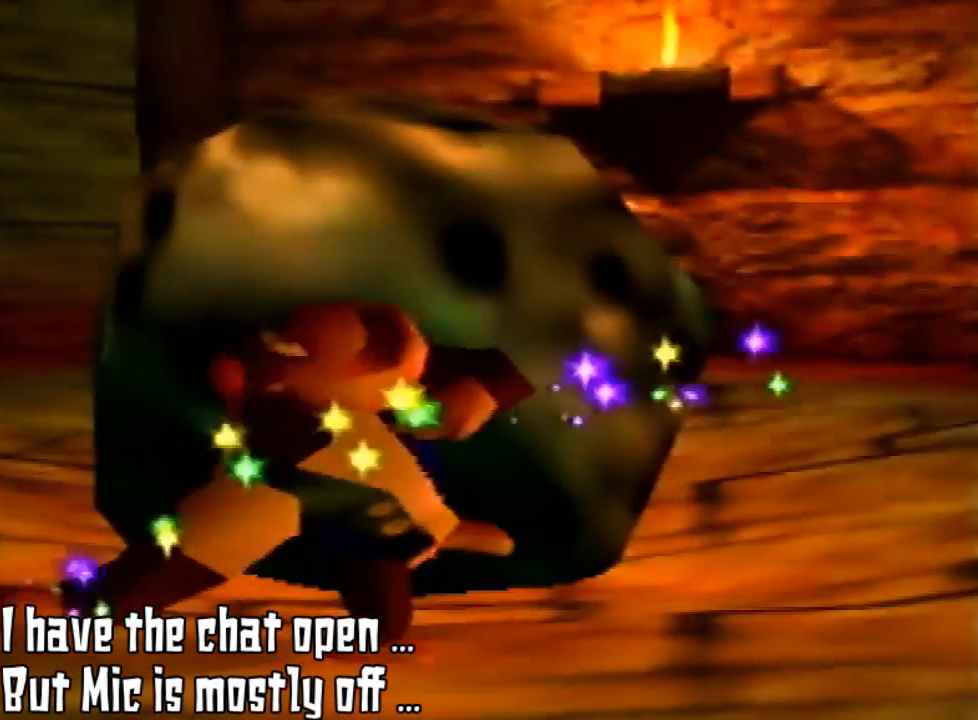
{"buttons": [], "left_stick": "up", "events": [[100, "Z", "up"]]}
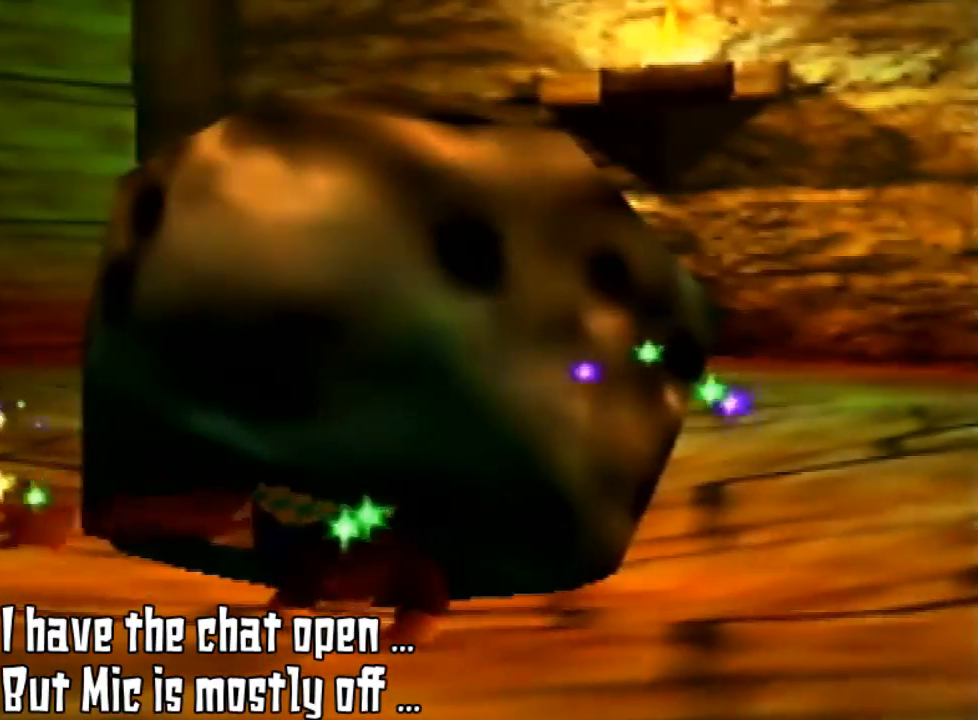
{"buttons": [], "left_stick": "up", "events": []}
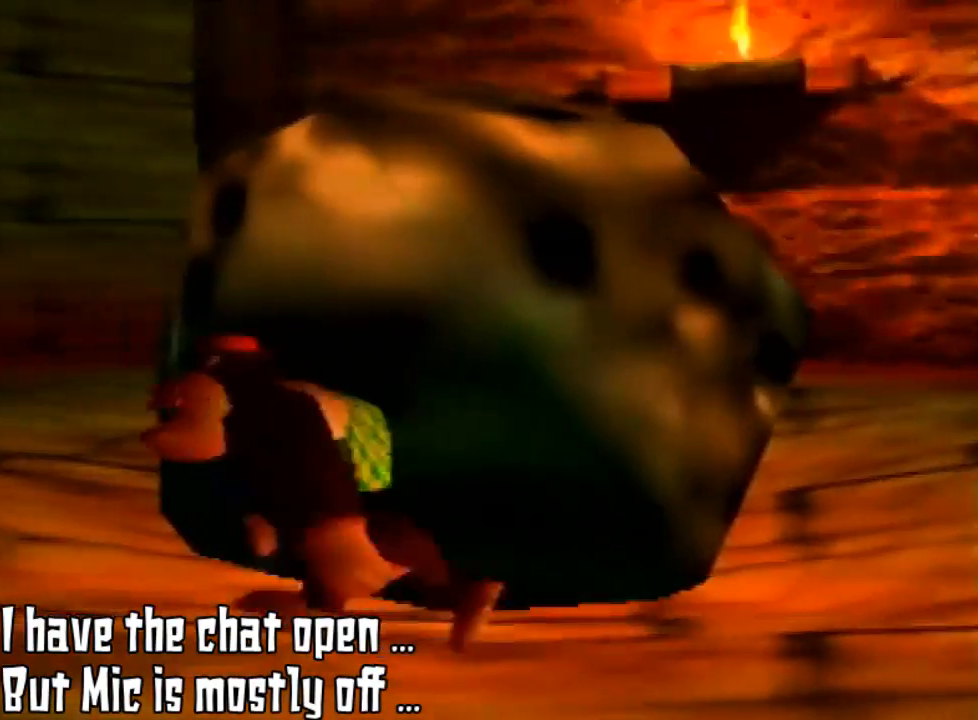
{"buttons": [], "left_stick": "left", "events": [[67, "left_stick", "up-left"], [267, "left_stick", "left"]]}
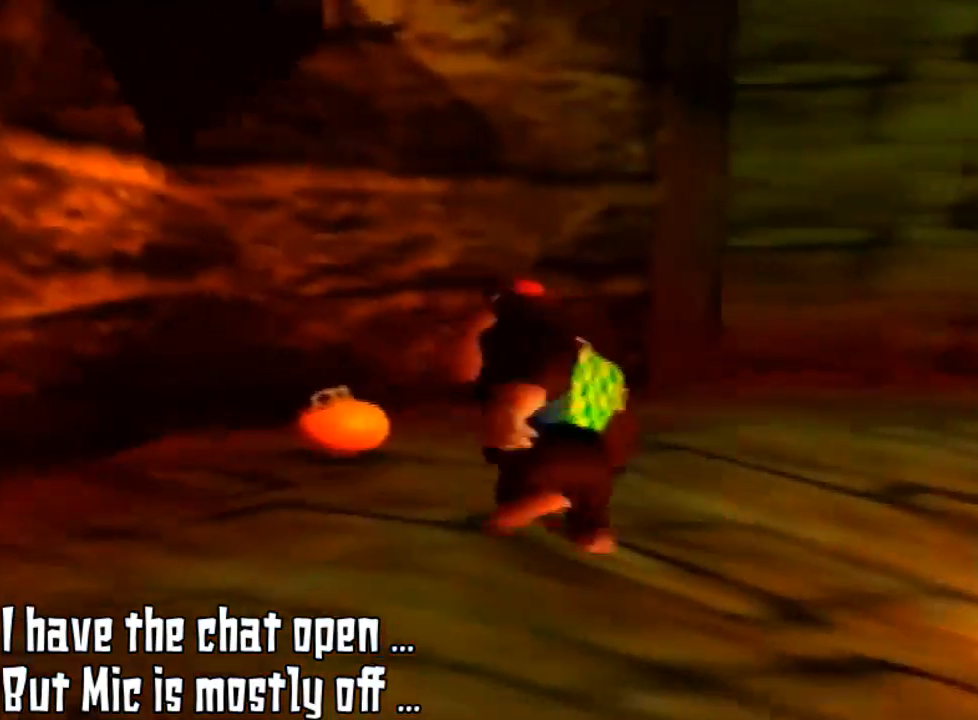
{"buttons": ["C_LEFT"], "left_stick": "up", "events": [[67, "left_stick", "up-left"], [400, "C_LEFT", "down"], [400, "left_stick", "up"]]}
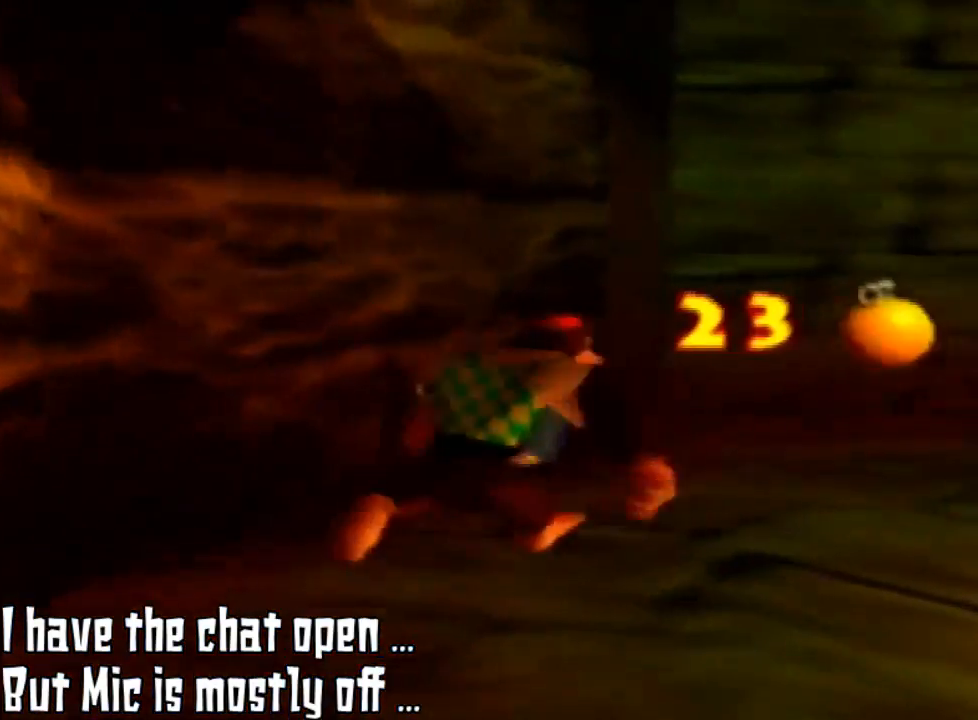
{"buttons": ["C_LEFT"], "left_stick": "up-right", "events": [[133, "C_LEFT", "up"], [167, "left_stick", "up-right"], [300, "C_LEFT", "down"]]}
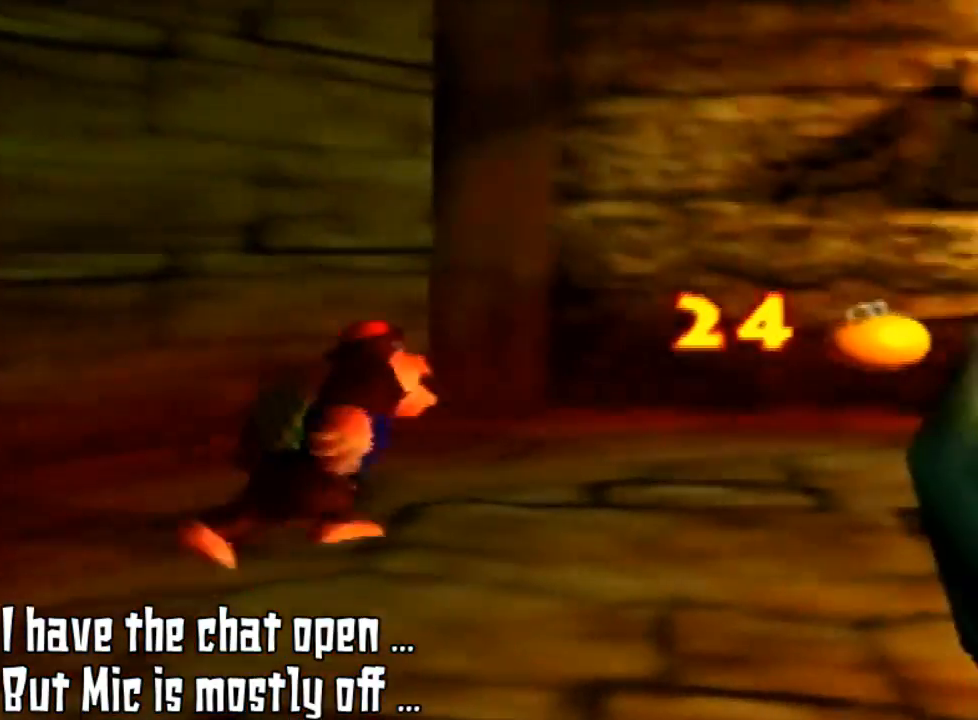
{"buttons": [], "left_stick": "up-right", "events": [[33, "C_LEFT", "up"], [233, "C_LEFT", "down"], [467, "C_LEFT", "up"]]}
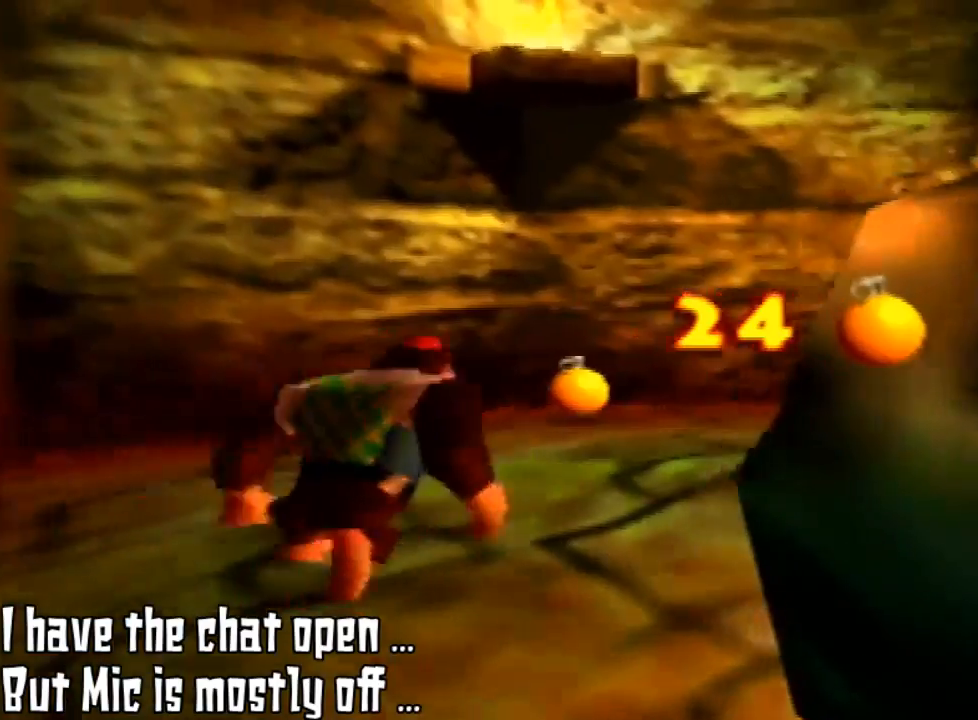
{"buttons": ["C_LEFT"], "left_stick": "up", "events": [[100, "C_LEFT", "down"], [300, "C_LEFT", "up"], [433, "left_stick", "up"], [500, "C_LEFT", "down"]]}
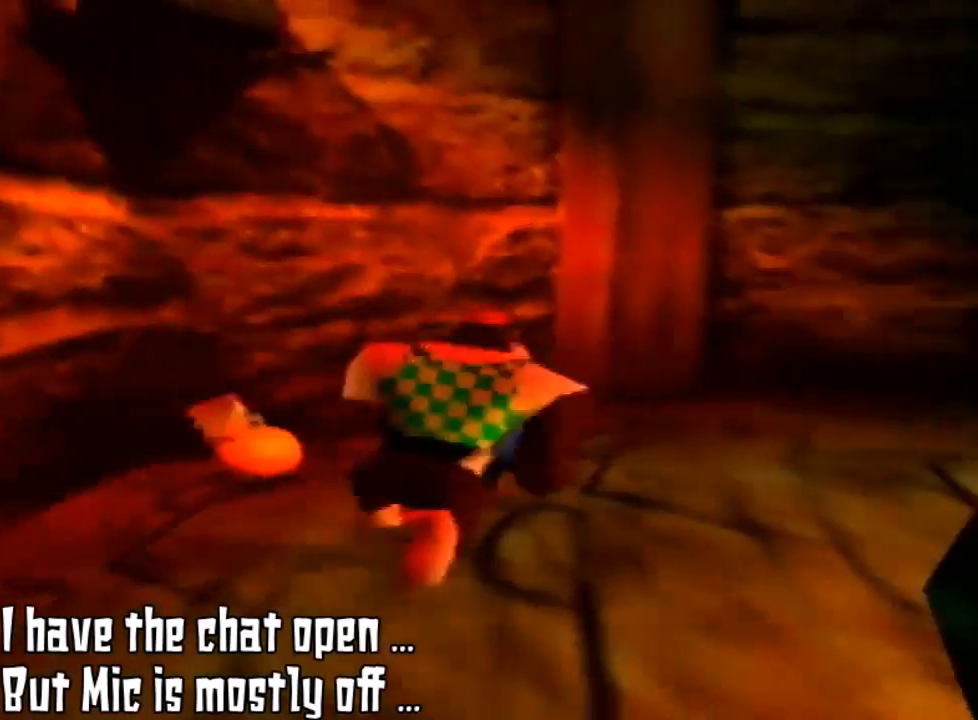
{"buttons": [], "left_stick": "up", "events": [[167, "C_LEFT", "up"], [333, "C_LEFT", "down"], [467, "C_LEFT", "up"]]}